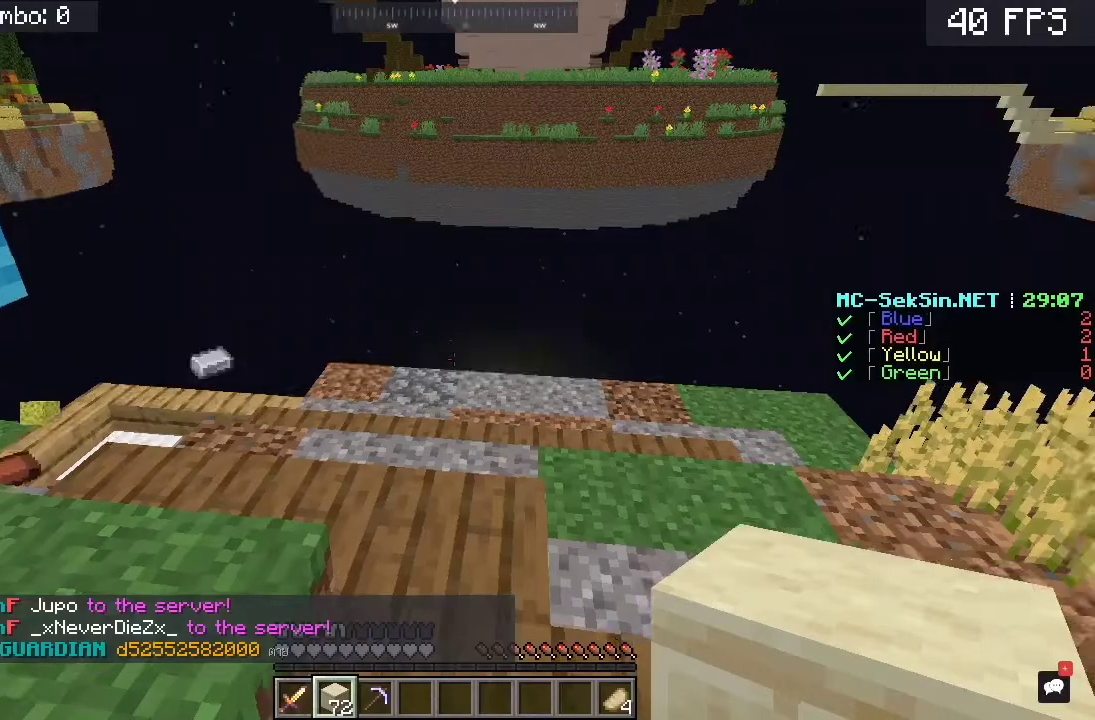
Gameplay with keyboard and mouse; each line is a JSON object with the keys and mouse buttons held at the frame after it. "events" lists presses ("down") and releases ("up") of "a", "c", "d", "s", "space", "w", "mouse_left" and "mouse_right" between this image and that frame as [ms after this image, input, new state], when the widget could be followed in between. "mouse_left", "mouse_right" = the "left", "right" buttons of the "mouse" list. No other keys are recorded. Fast repeated clicks can show as one long hold. Mouse movement is not recorded.
{"keys": [], "mouse": [], "events": [[50, "w", "down"], [350, "w", "up"]]}
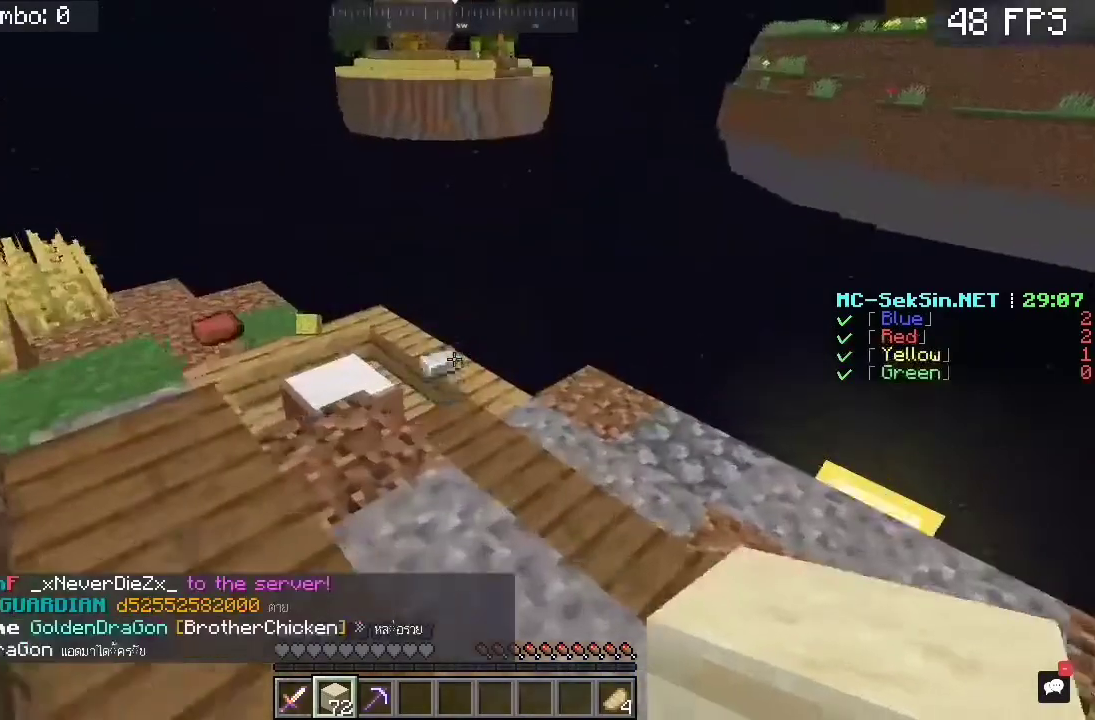
{"keys": ["a", "w"], "mouse": [], "events": [[50, "a", "down"], [50, "w", "down"], [417, "a", "up"], [483, "a", "down"]]}
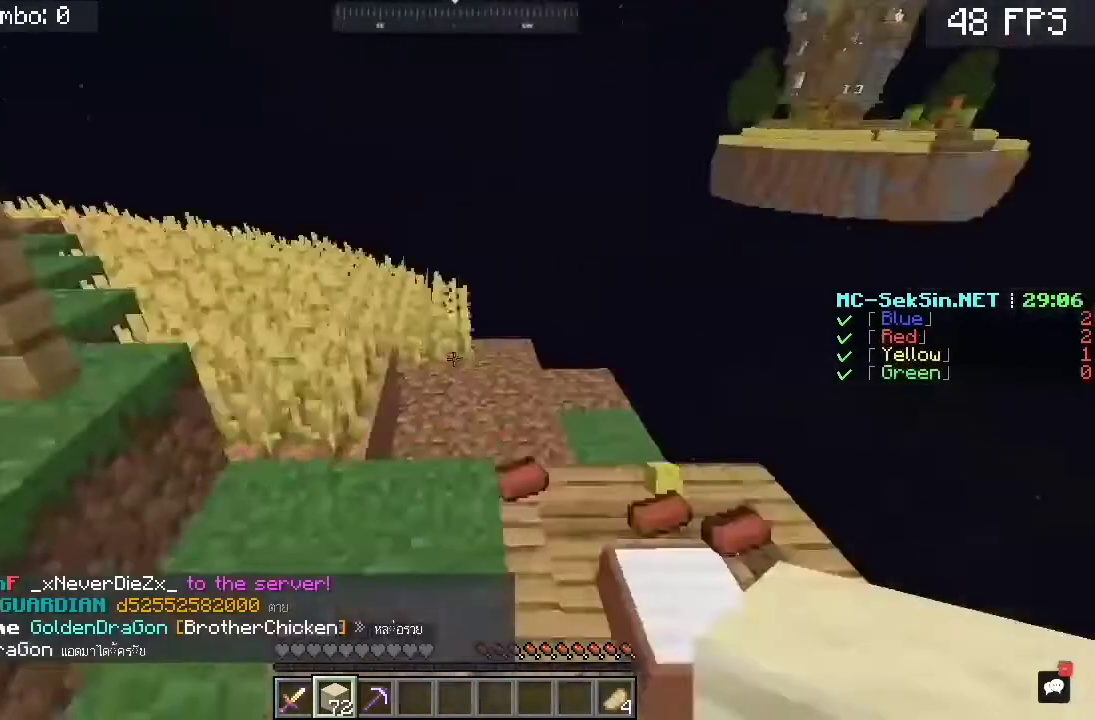
{"keys": ["a", "w"], "mouse": [], "events": []}
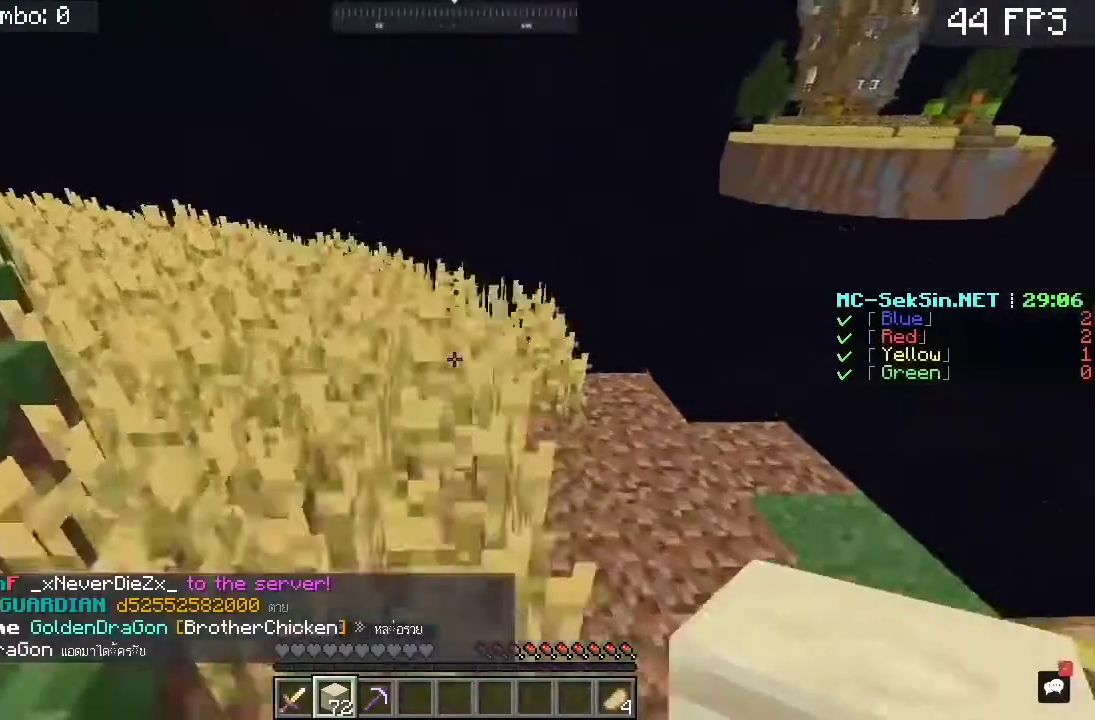
{"keys": ["w"], "mouse": [], "events": [[17, "space", "down"], [217, "space", "up"], [250, "a", "up"]]}
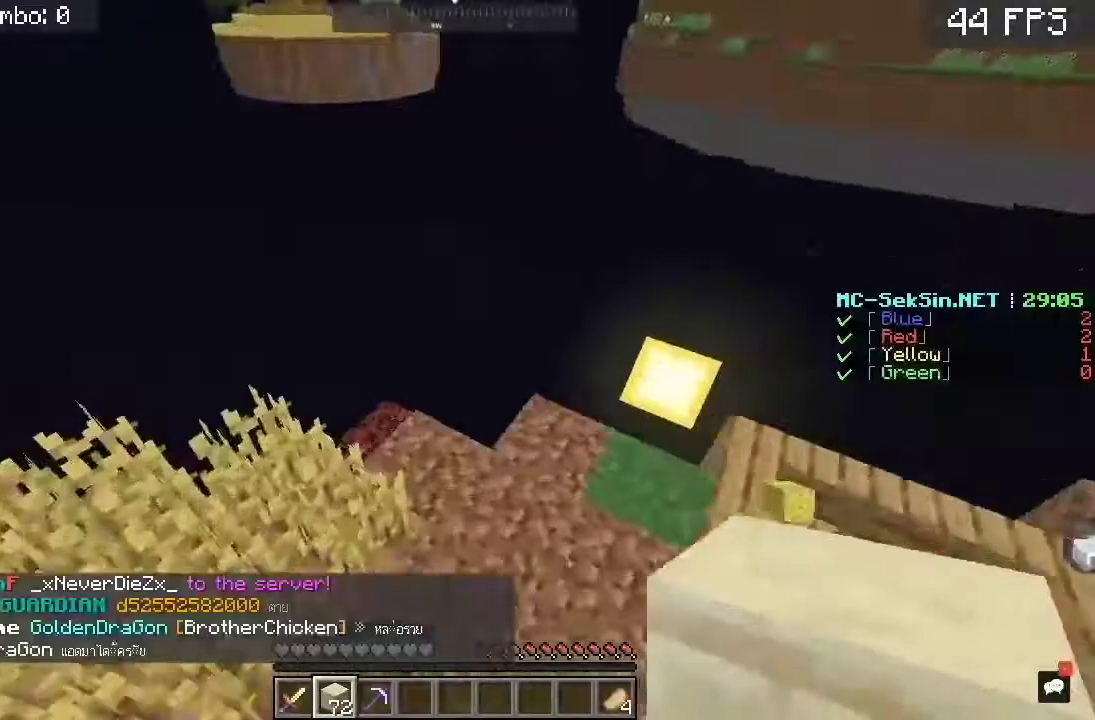
{"keys": [], "mouse": ["right"], "events": [[117, "w", "up"], [450, "mouse_right", "down"]]}
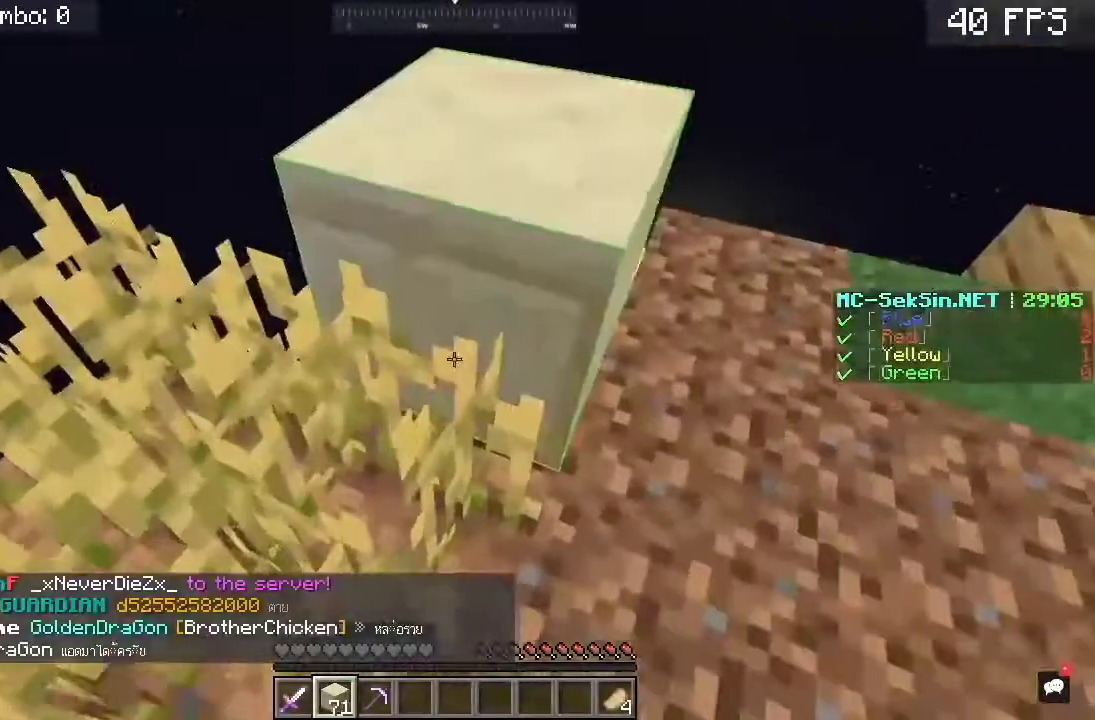
{"keys": ["space", "w"], "mouse": [], "events": [[83, "mouse_right", "up"], [350, "w", "down"], [383, "space", "down"]]}
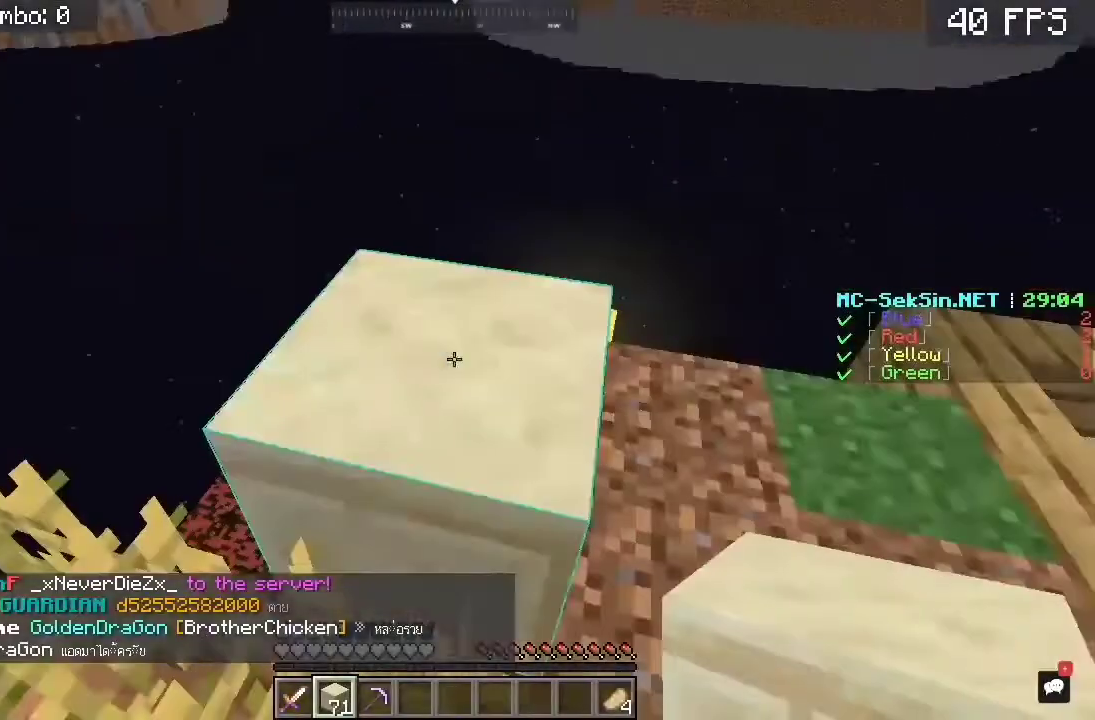
{"keys": ["a", "s"], "mouse": [], "events": [[117, "space", "up"], [117, "w", "up"], [317, "a", "down"], [317, "s", "down"]]}
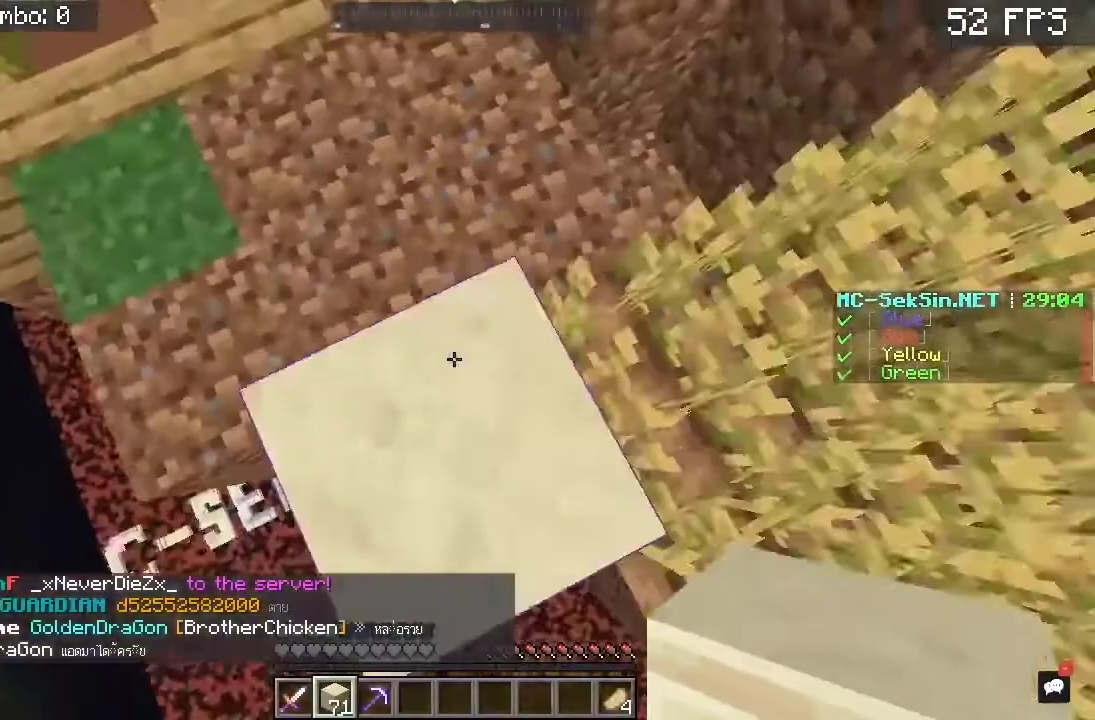
{"keys": ["s"], "mouse": [], "events": [[183, "a", "up"]]}
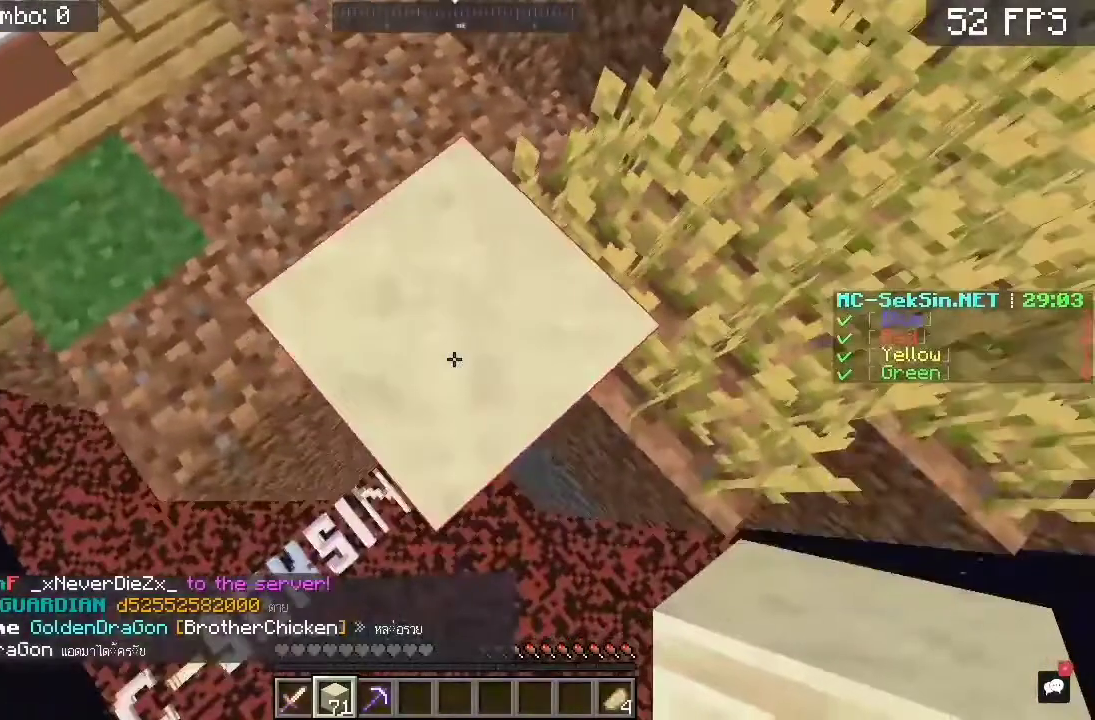
{"keys": ["s"], "mouse": [], "events": [[117, "a", "down"], [250, "a", "up"]]}
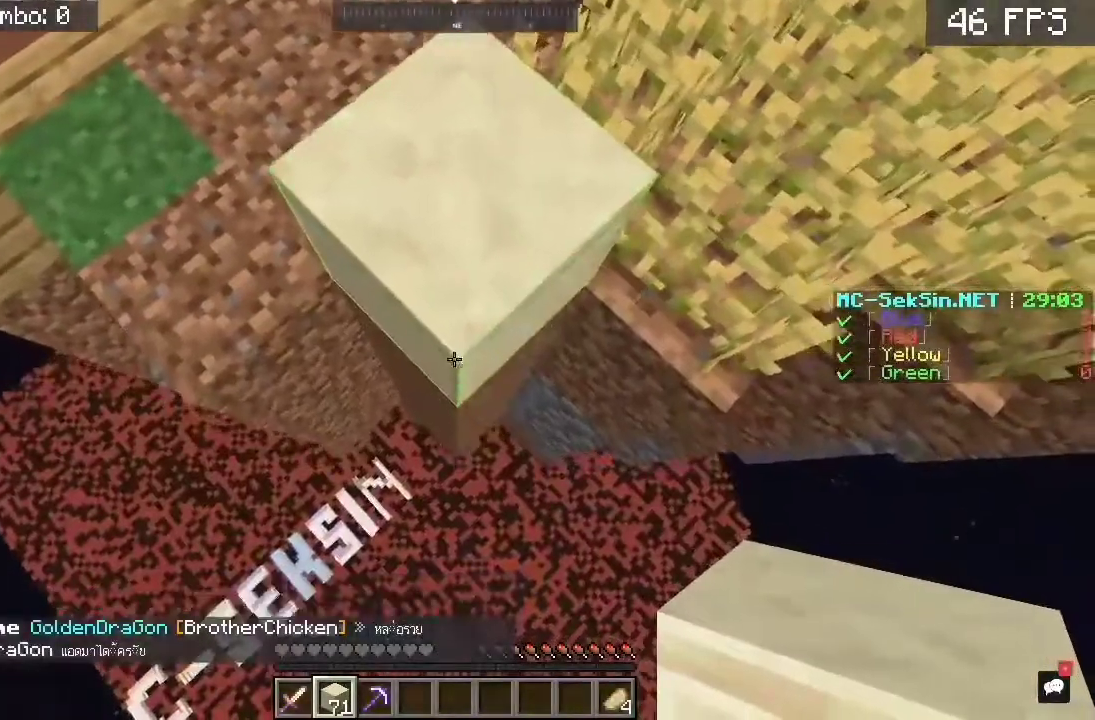
{"keys": ["s"], "mouse": [], "events": []}
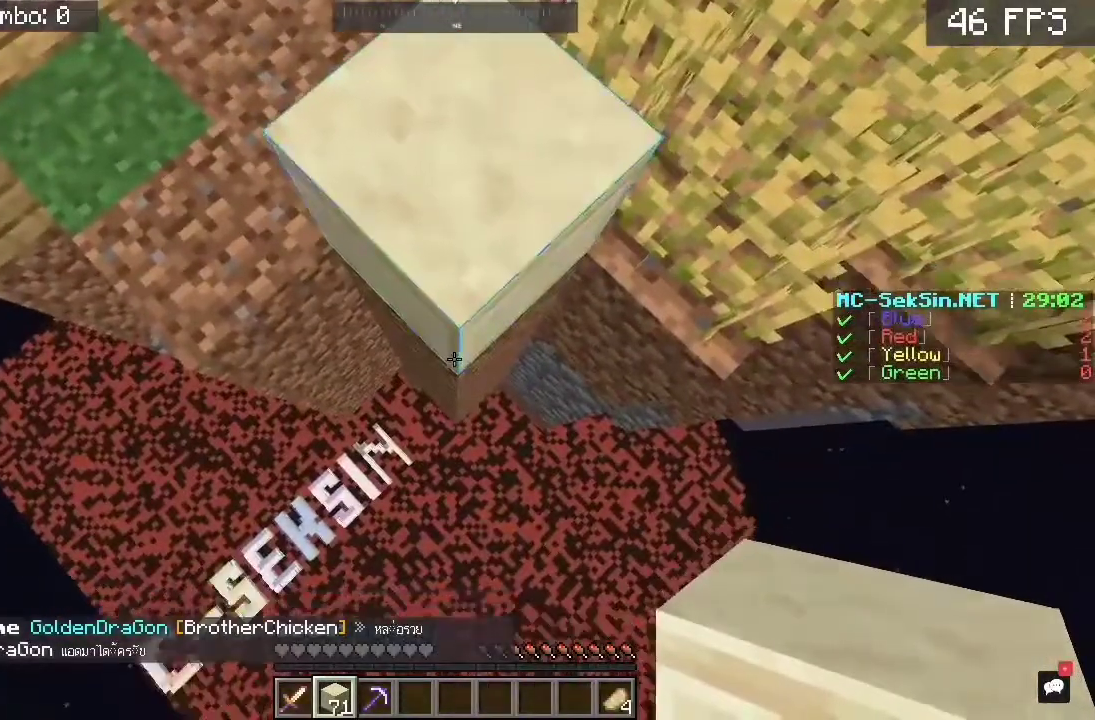
{"keys": ["s"], "mouse": ["right"], "events": [[283, "mouse_right", "down"]]}
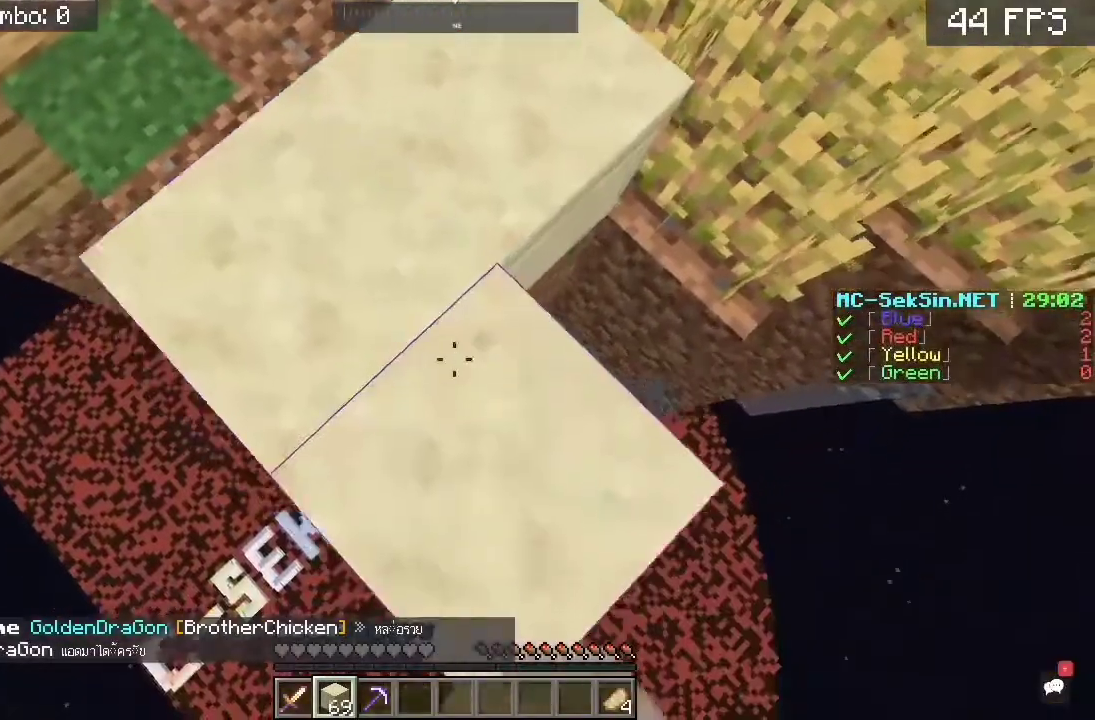
{"keys": ["s"], "mouse": [], "events": [[217, "mouse_right", "up"]]}
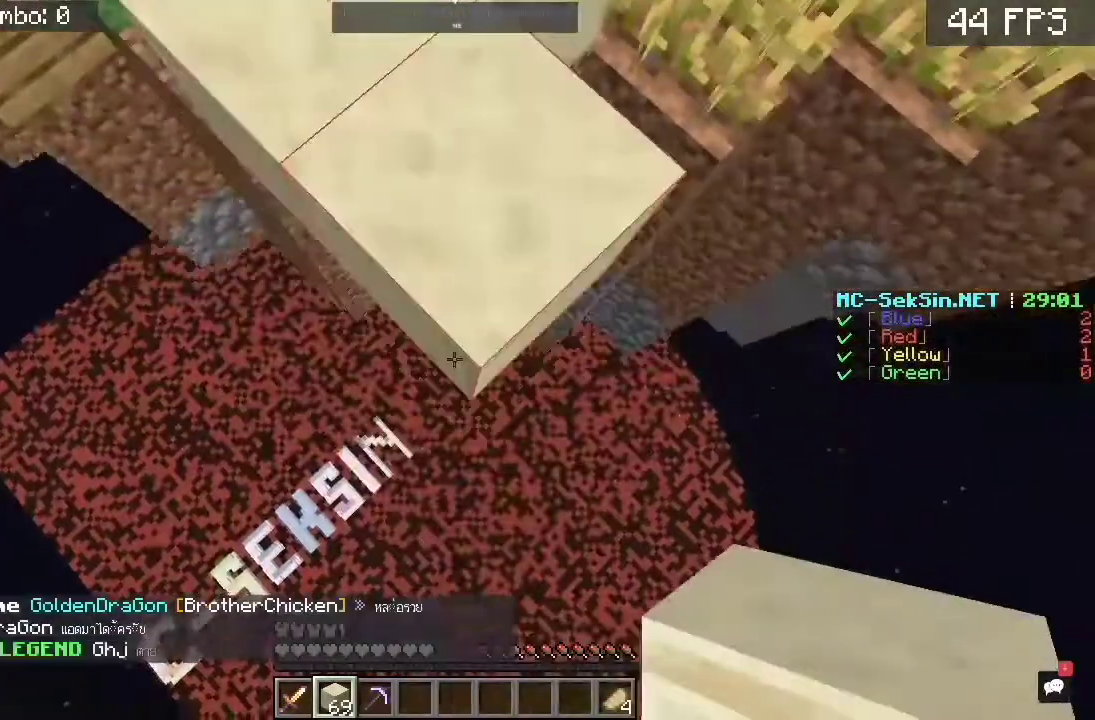
{"keys": ["s"], "mouse": ["right"]}
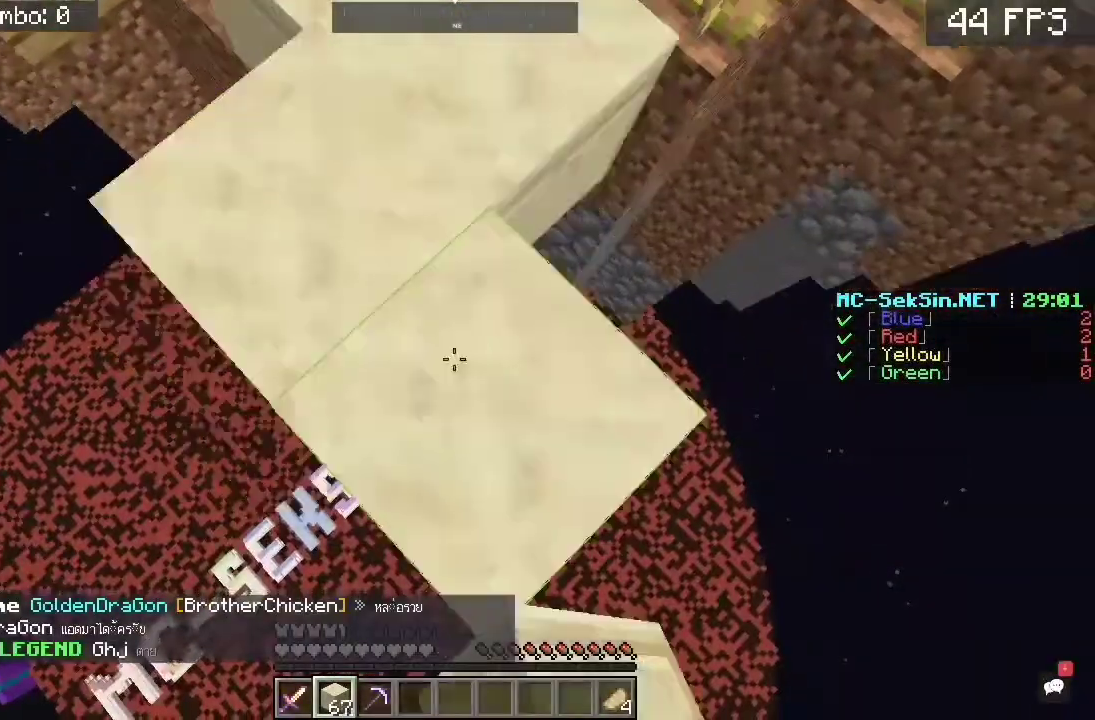
{"keys": ["s"], "mouse": [], "events": [[83, "mouse_right", "up"]]}
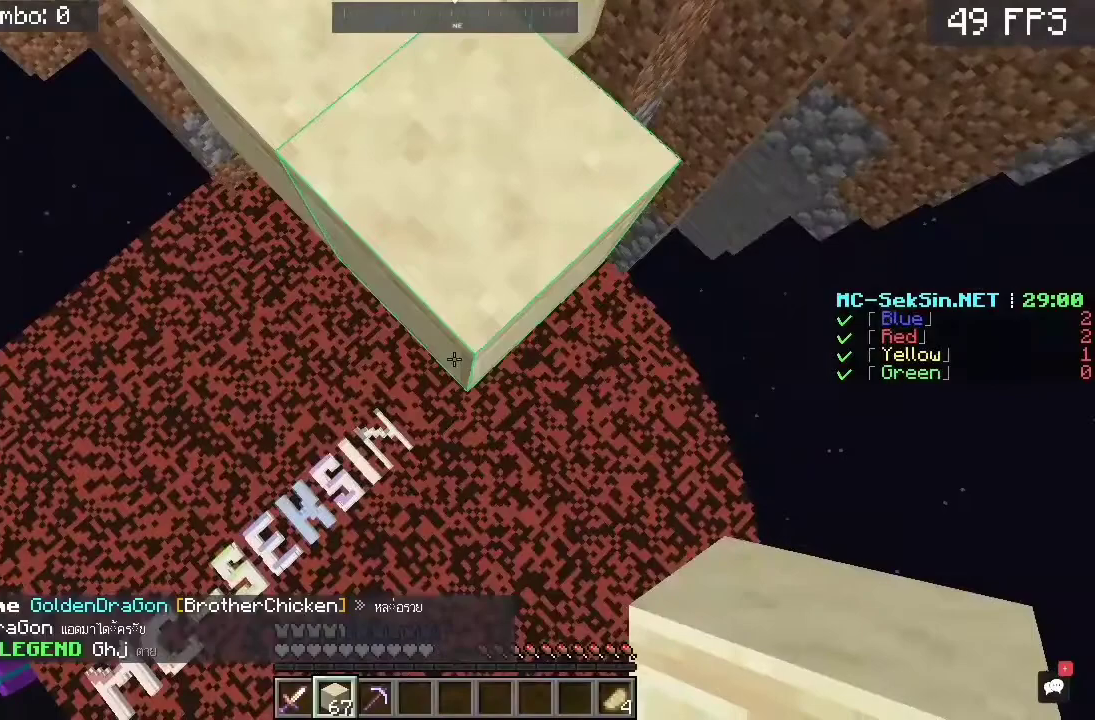
{"keys": ["s"], "mouse": [], "events": [[117, "mouse_right", "down"], [350, "mouse_right", "up"]]}
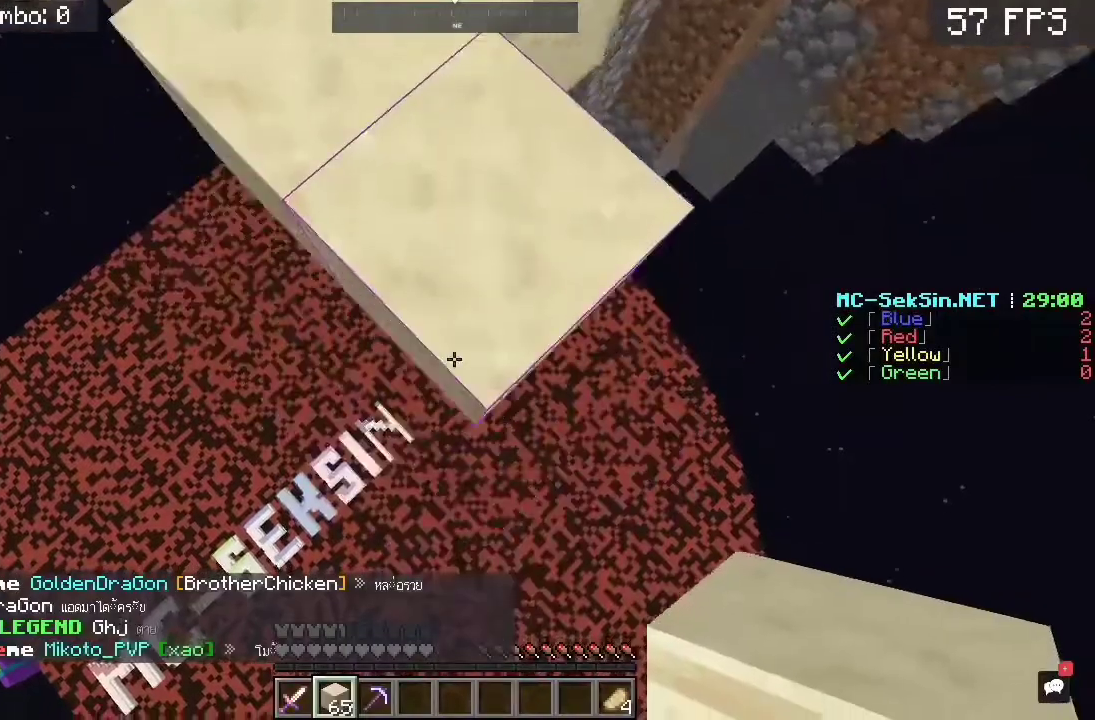
{"keys": ["s"], "mouse": ["right"], "events": [[217, "mouse_right", "down"]]}
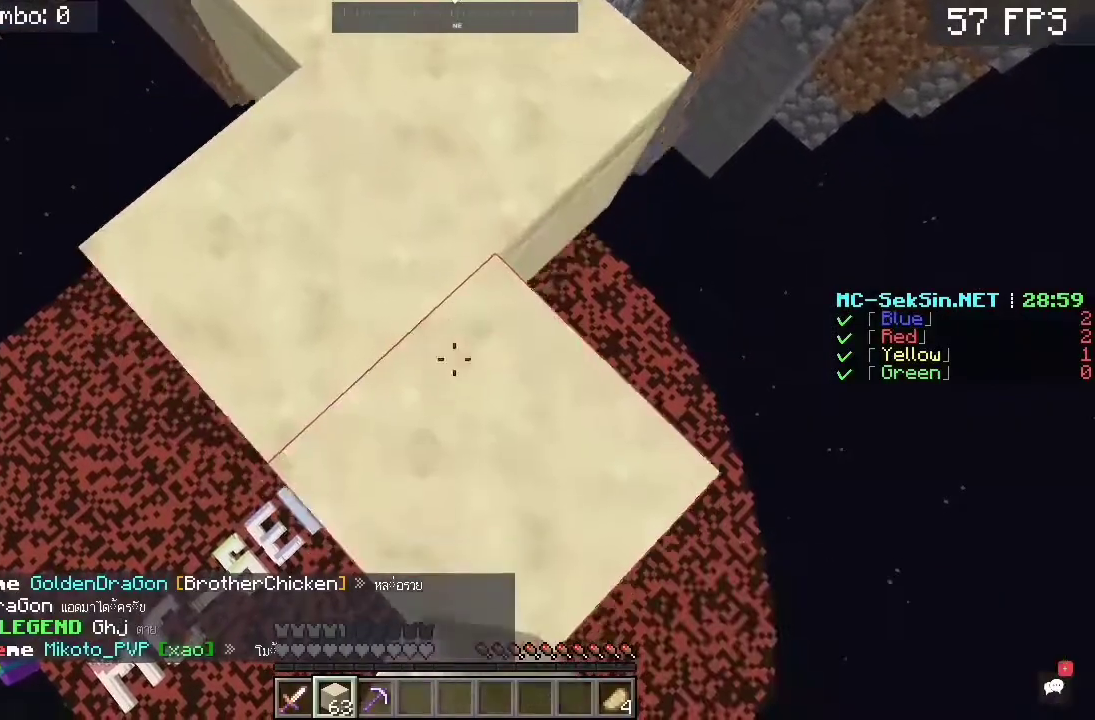
{"keys": ["s"], "mouse": ["right"], "events": [[217, "mouse_right", "up"], [417, "mouse_right", "down"]]}
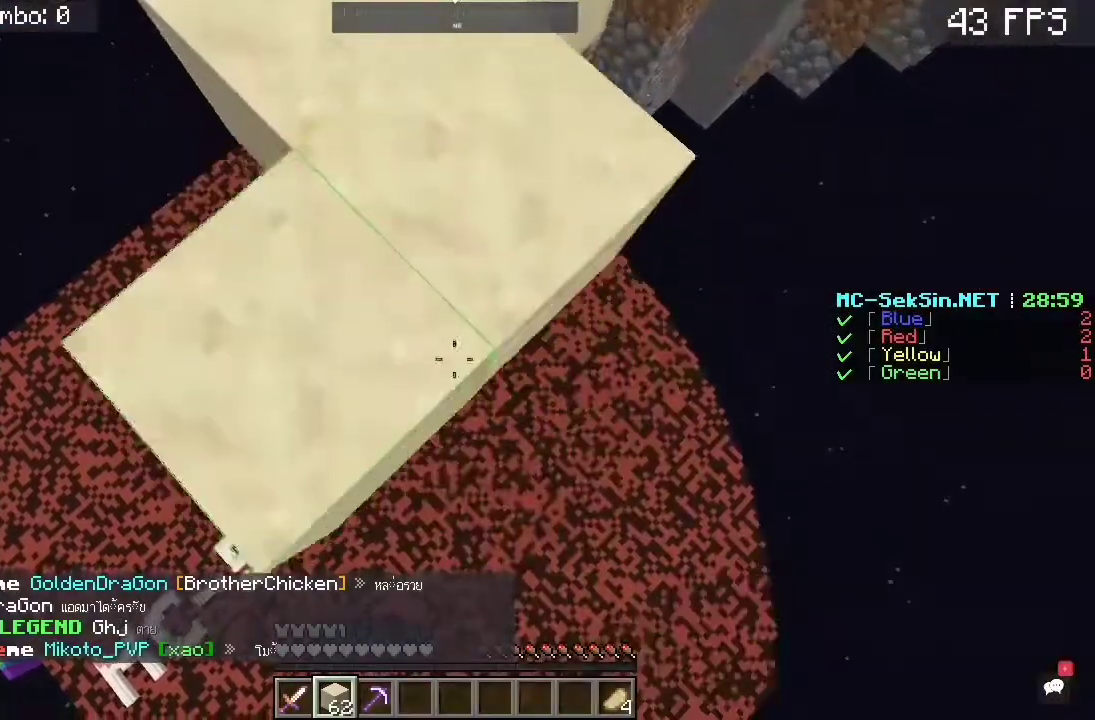
{"keys": ["s"], "mouse": [], "events": [[383, "mouse_right", "up"]]}
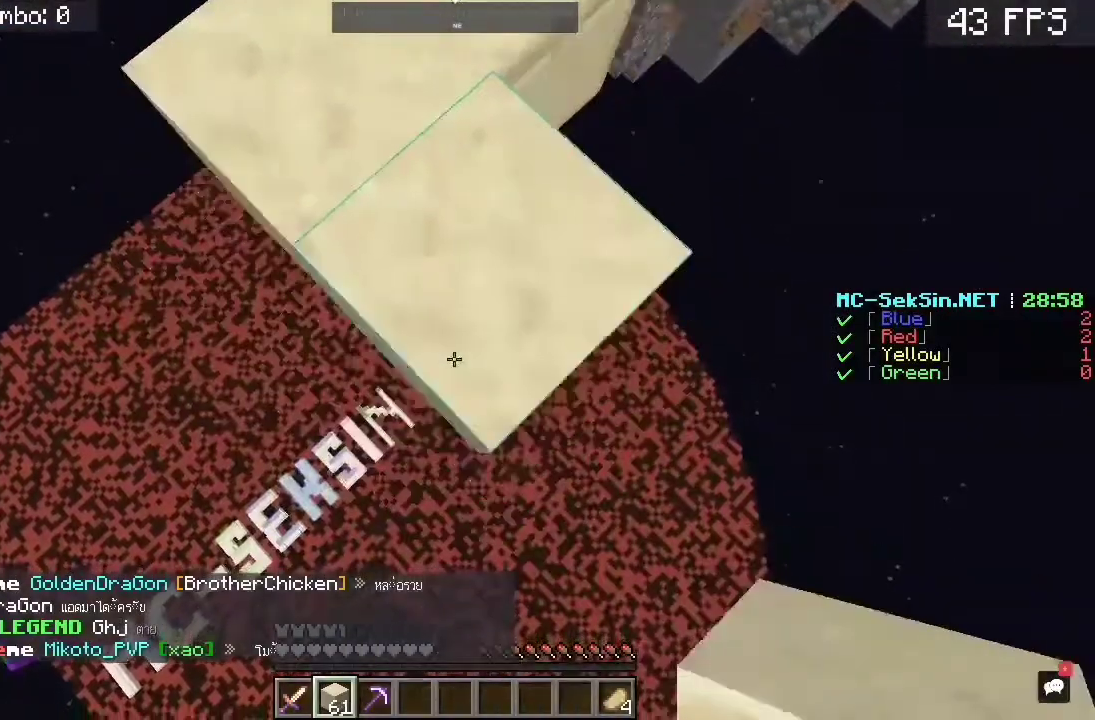
{"keys": ["s"], "mouse": ["right"], "events": [[283, "mouse_right", "down"]]}